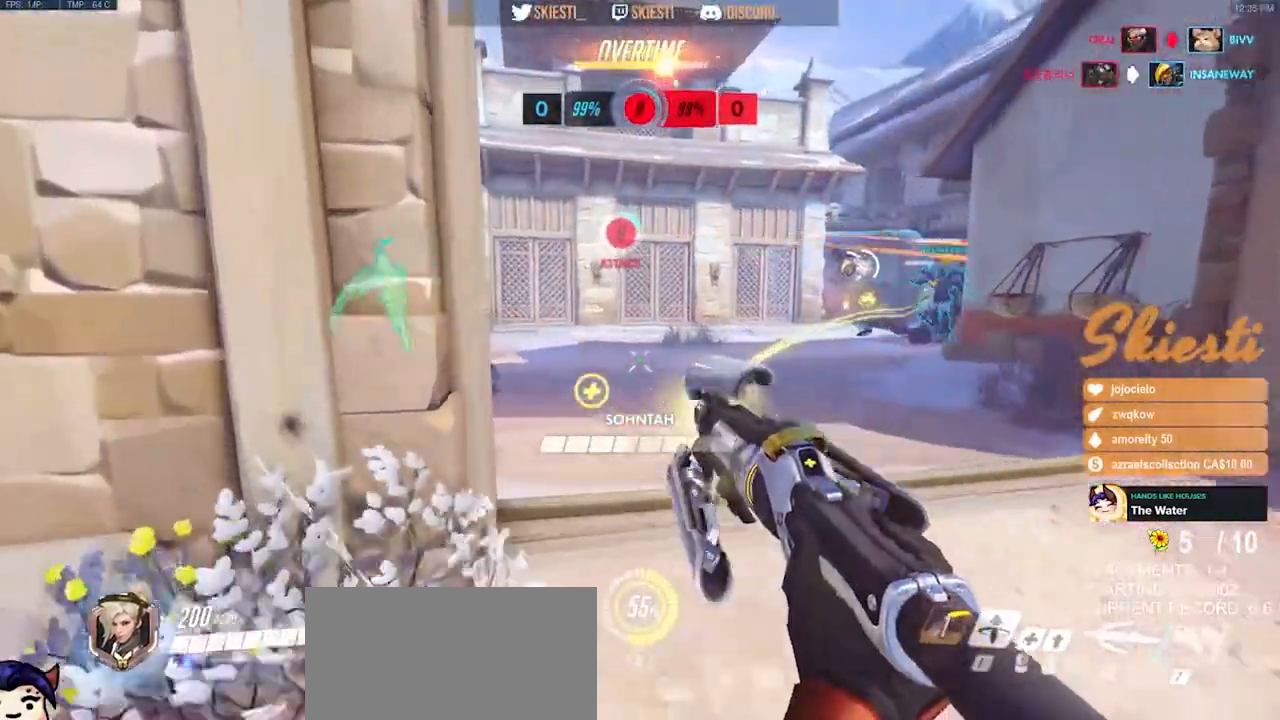
Gameplay with keyboard and mouse; each line is a JSON object with the keys and mouse buttons held at the frame after it. "events" lists presses ("down") and releases ("up") of "a", "ctrl", "d", "e", "q", "s", "shift", "space", "w", "mouse_left", "mouse_wheel", "mouse_right", "mouse_mb4" and "mouse_mb5" between this image and that frame as [ms after this image, input, new state], when the widget could be followed in between. "mouse_left", "mouse_wheel", "mouse_right", "mouse_mb4", "mouse_mb5" = the "left", "wheel", "right", "mb4", "mb5" buttons of the "mouse" list. No other keys are recorded. "wheel" means that the mouse wheel is clicked or scrolled. Mouse movement is not recorded.
{"keys": ["d", "w"], "mouse": ["right"], "events": [[17, "d", "down"]]}
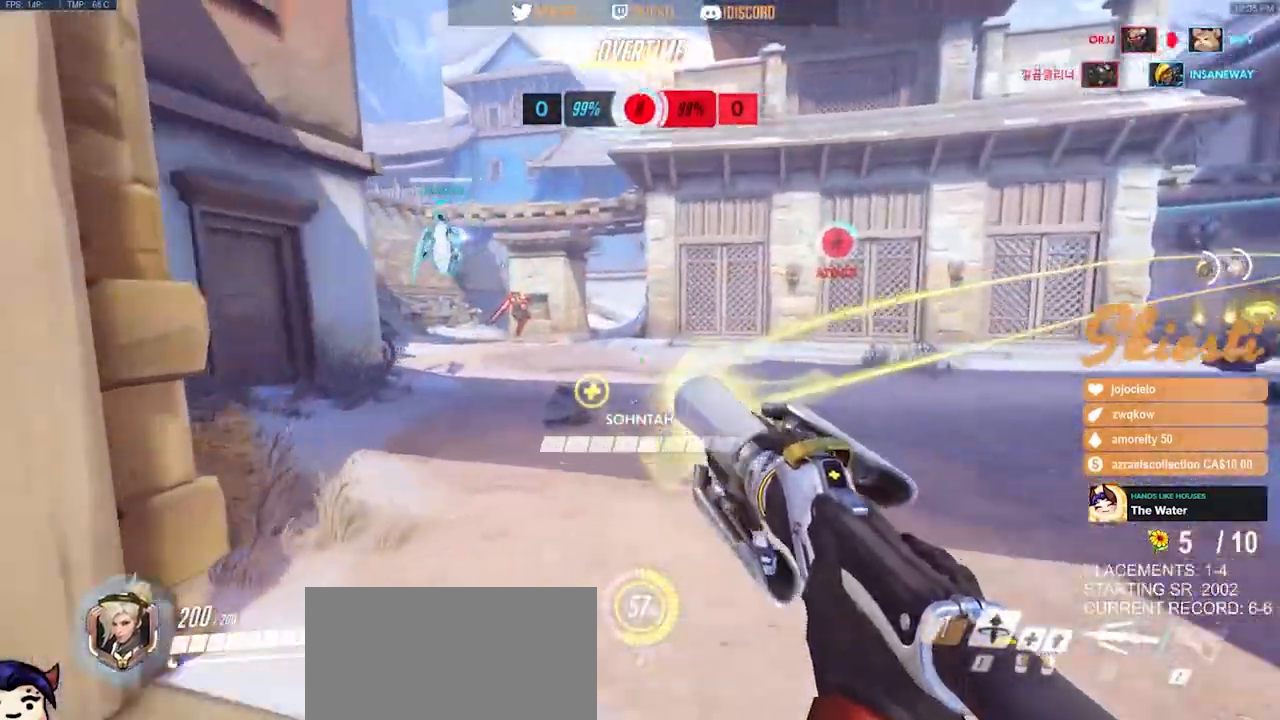
{"keys": ["d"], "mouse": ["right"], "events": [[317, "w", "up"]]}
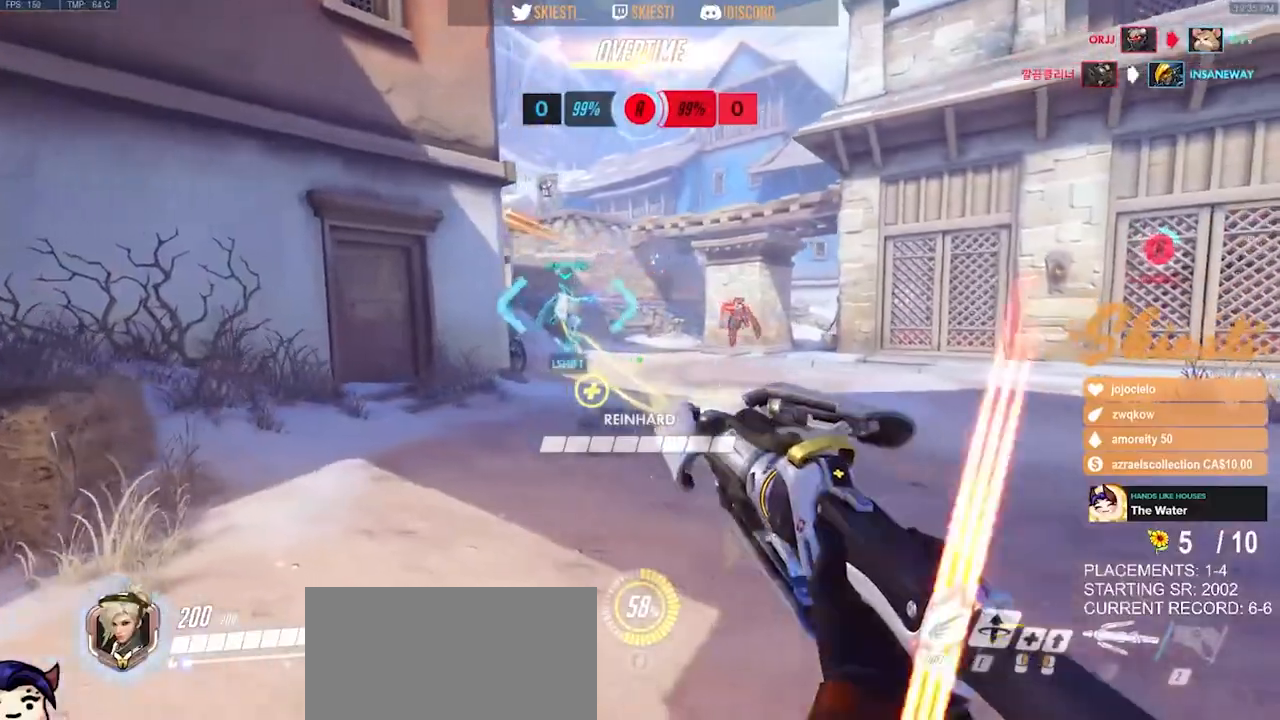
{"keys": ["ctrl", "shift"], "mouse": ["left", "right"], "events": [[17, "mouse_left", "down"], [100, "ctrl", "down"], [100, "shift", "down"], [433, "d", "up"]]}
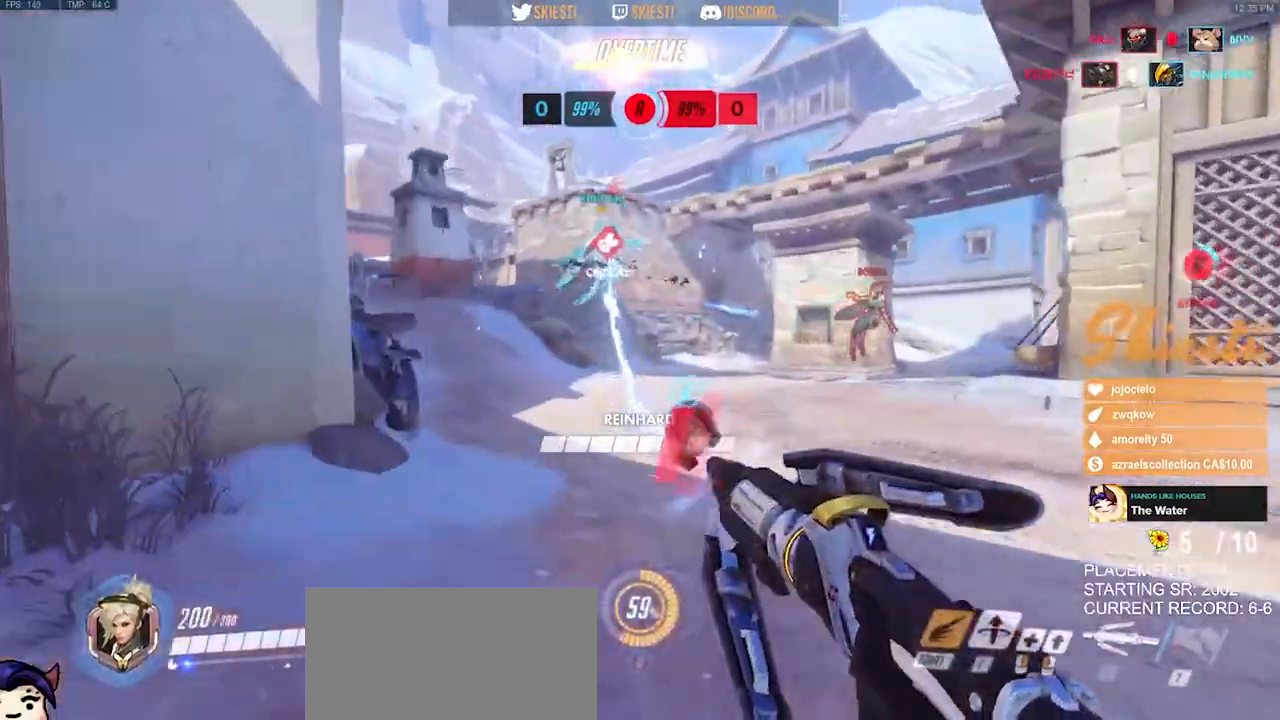
{"keys": ["space", "w"], "mouse": ["left", "right"], "events": [[17, "mouse_right", "up"], [133, "mouse_right", "down"], [317, "space", "down"], [317, "w", "down"], [433, "ctrl", "up"], [450, "shift", "up"]]}
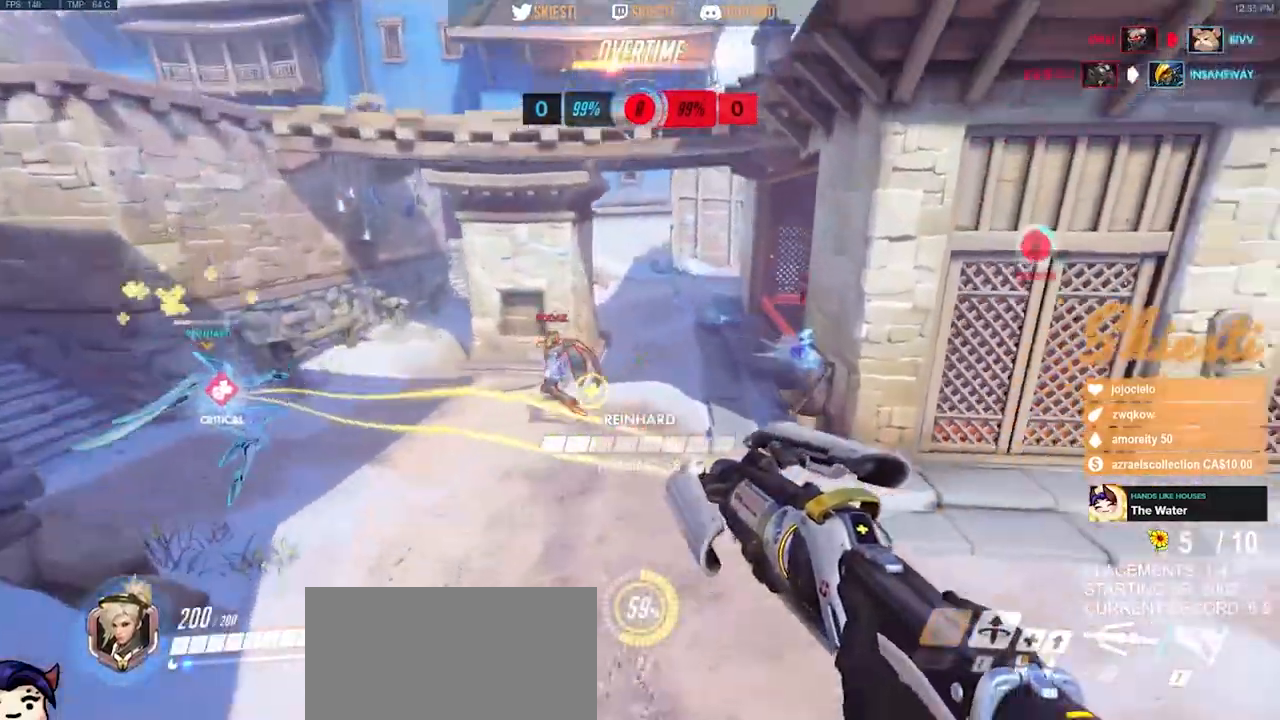
{"keys": ["d", "space", "w"], "mouse": ["left", "right"], "events": [[100, "d", "down"]]}
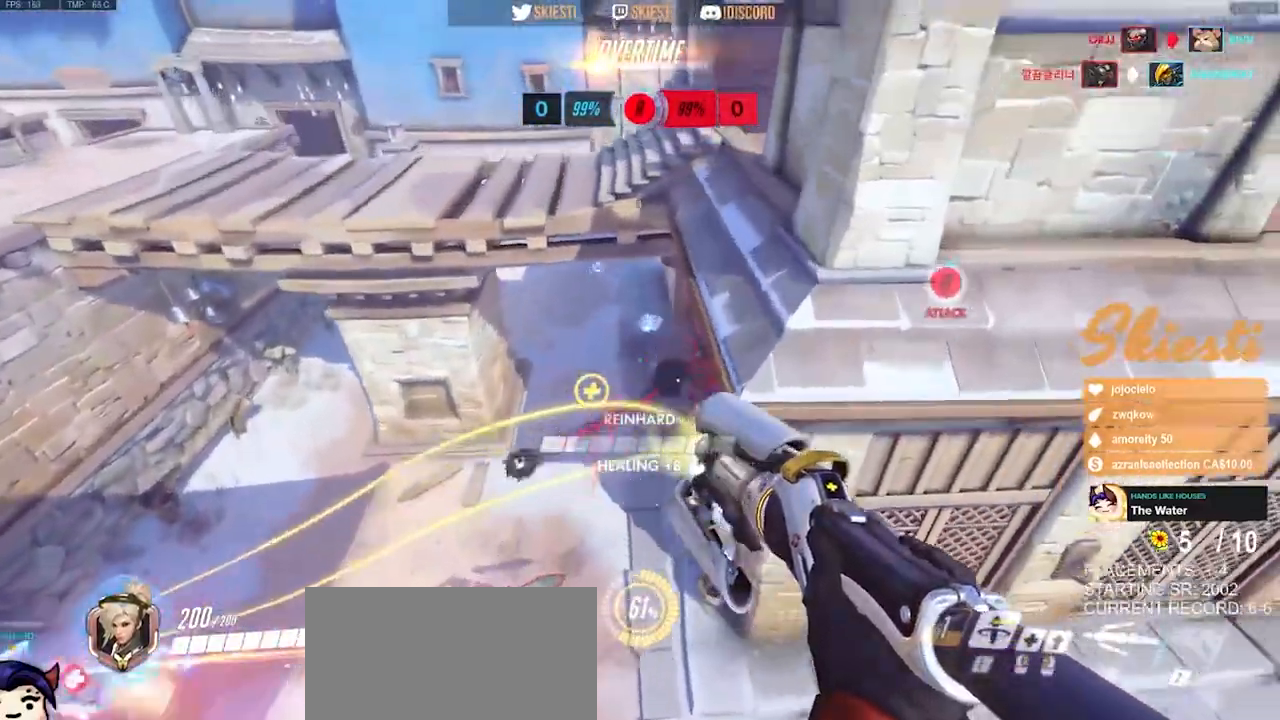
{"keys": ["d"], "mouse": ["right"], "events": [[17, "mouse_left", "up"], [133, "w", "up"], [350, "space", "up"]]}
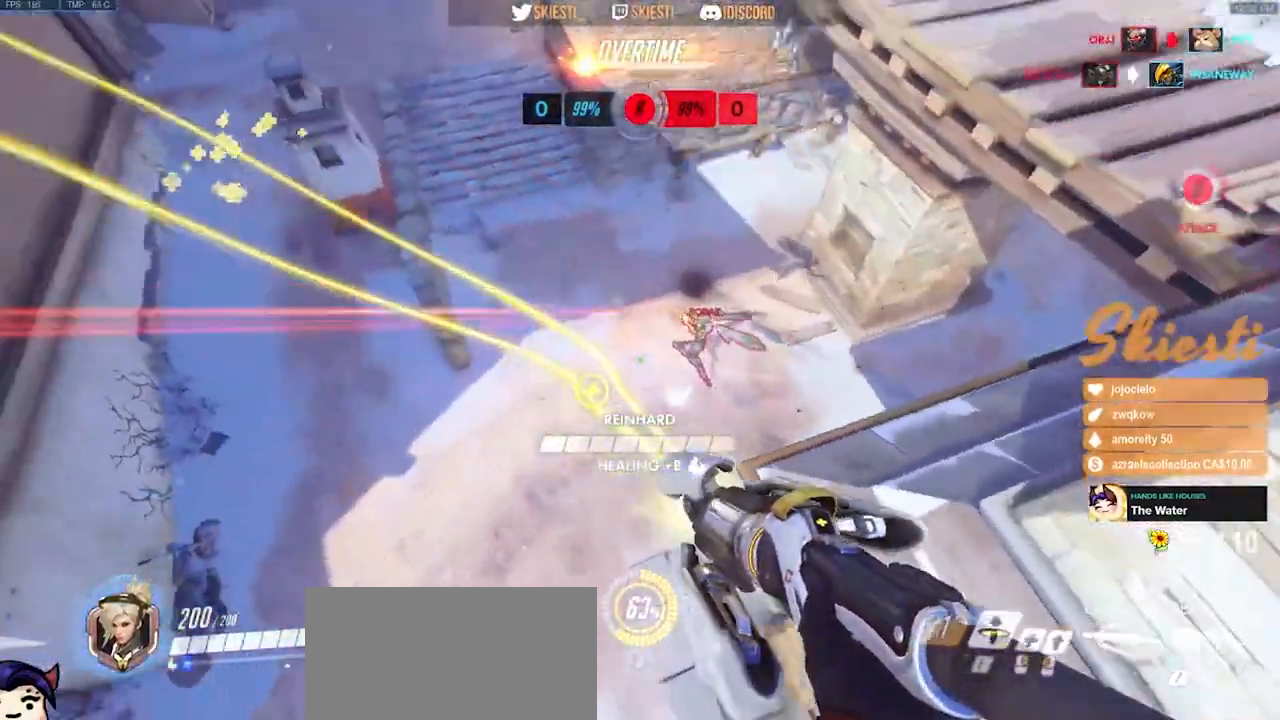
{"keys": ["a", "d", "s", "space"], "mouse": ["right"], "events": [[133, "s", "down"], [500, "a", "down"], [500, "space", "down"]]}
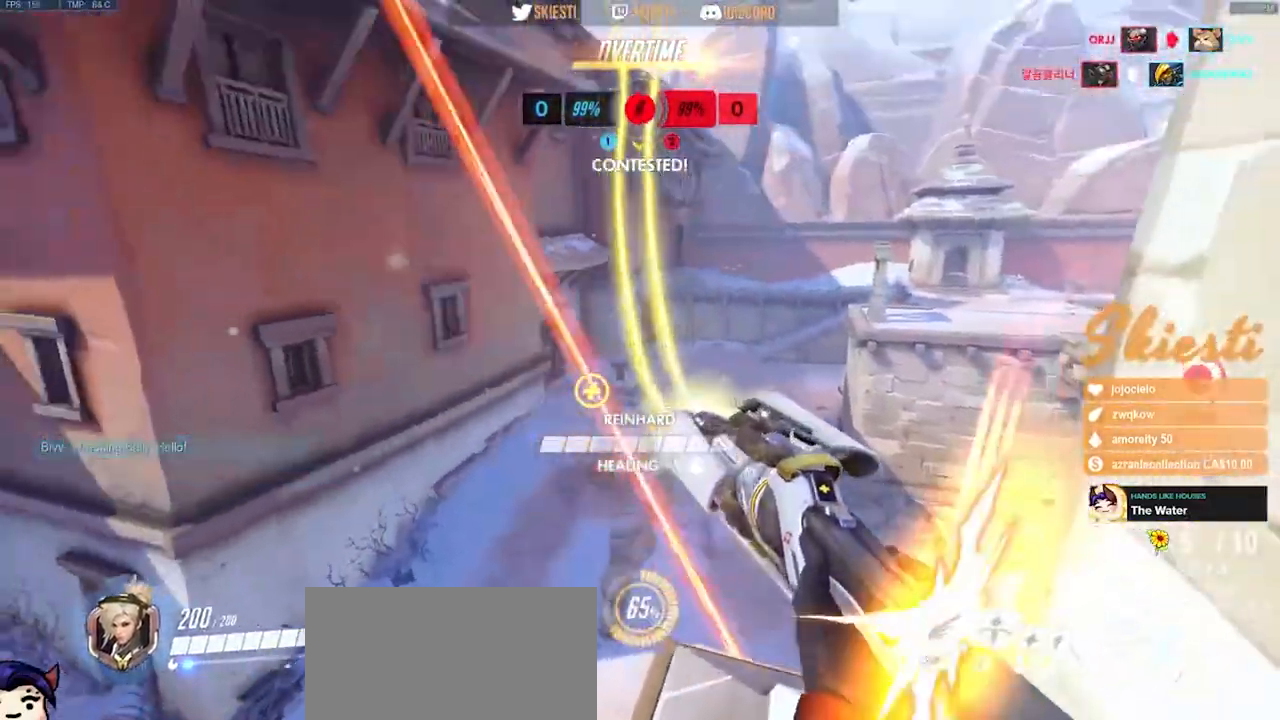
{"keys": ["d", "s"], "mouse": ["right"], "events": [[283, "space", "up"], [333, "a", "up"]]}
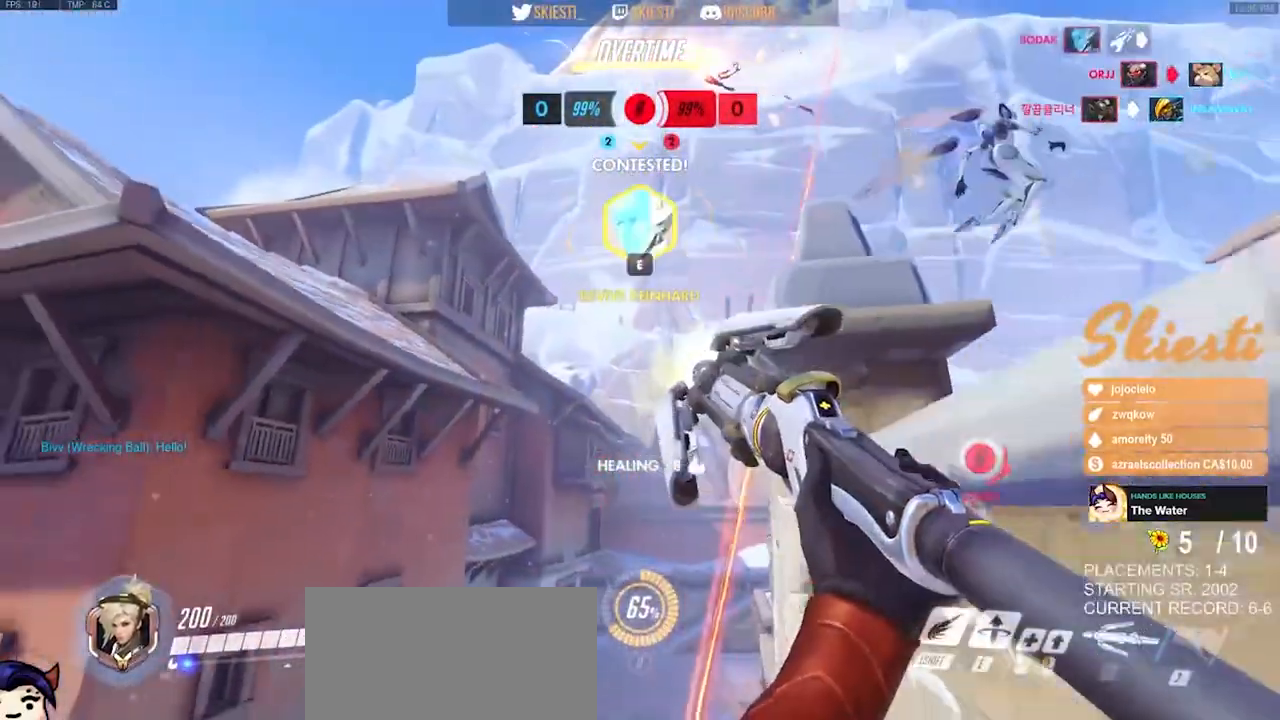
{"keys": ["d"], "mouse": ["right"], "events": [[83, "s", "up"], [317, "w", "down"], [417, "w", "up"]]}
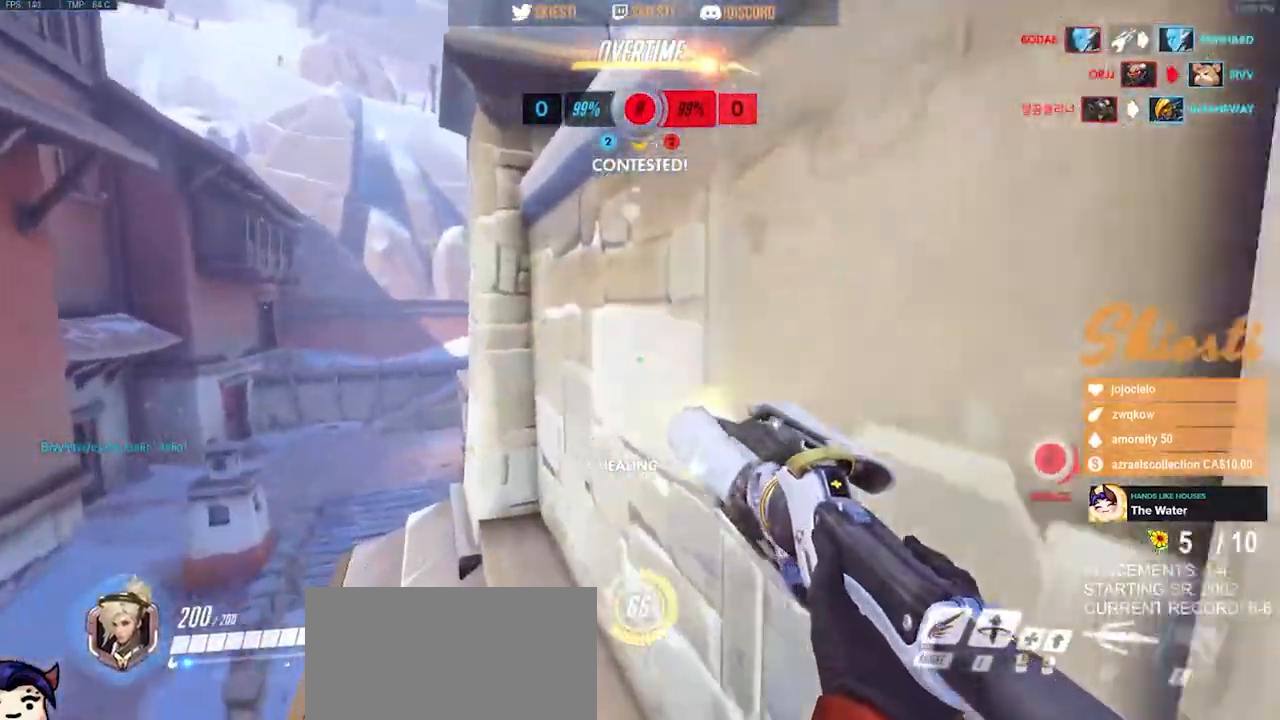
{"keys": ["d", "w"], "mouse": ["right"], "events": [[383, "w", "down"]]}
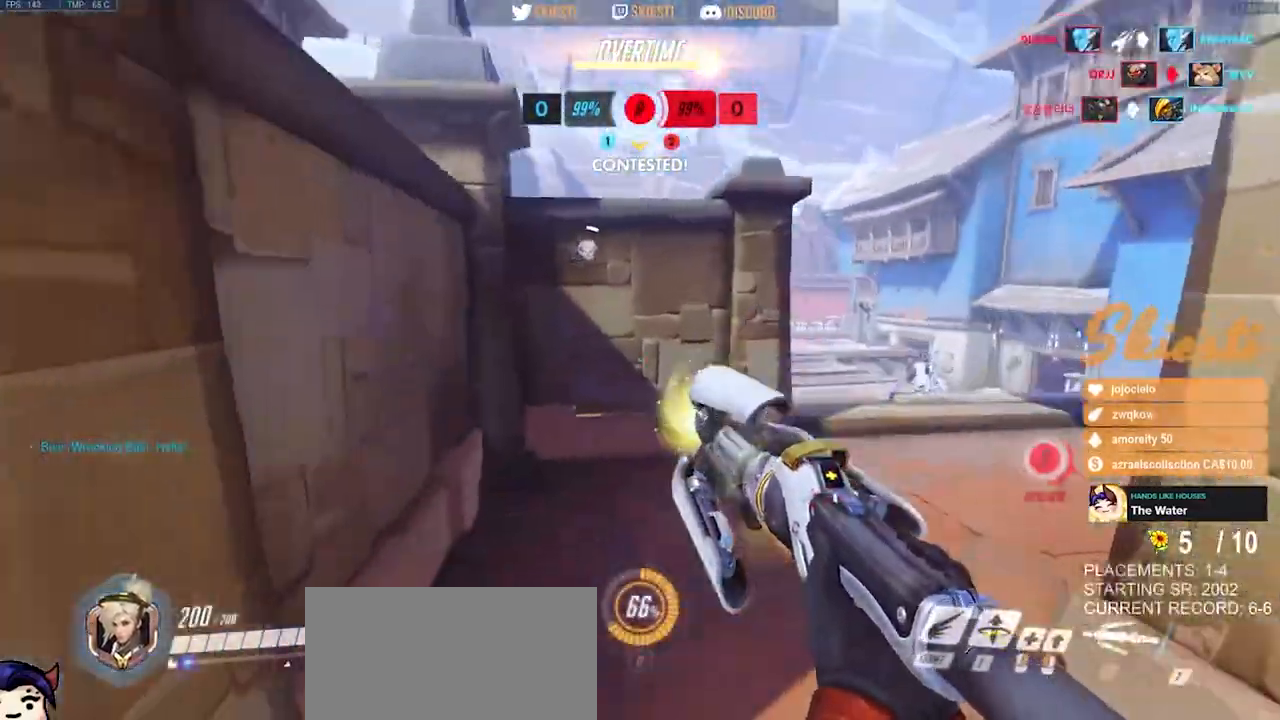
{"keys": ["a", "w"], "mouse": [], "events": [[317, "mouse_right", "up"], [467, "a", "down"], [483, "d", "up"]]}
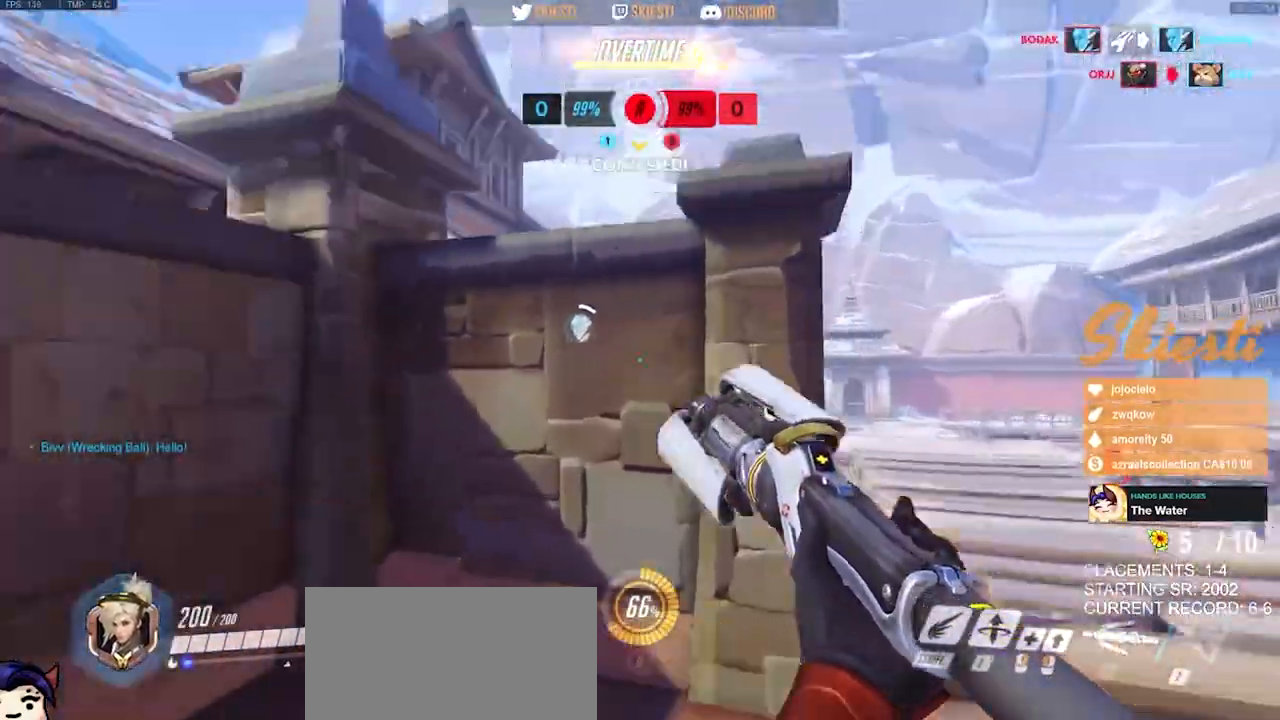
{"keys": ["a", "s", "space"], "mouse": [], "events": [[17, "w", "up"], [317, "s", "down"], [350, "space", "down"]]}
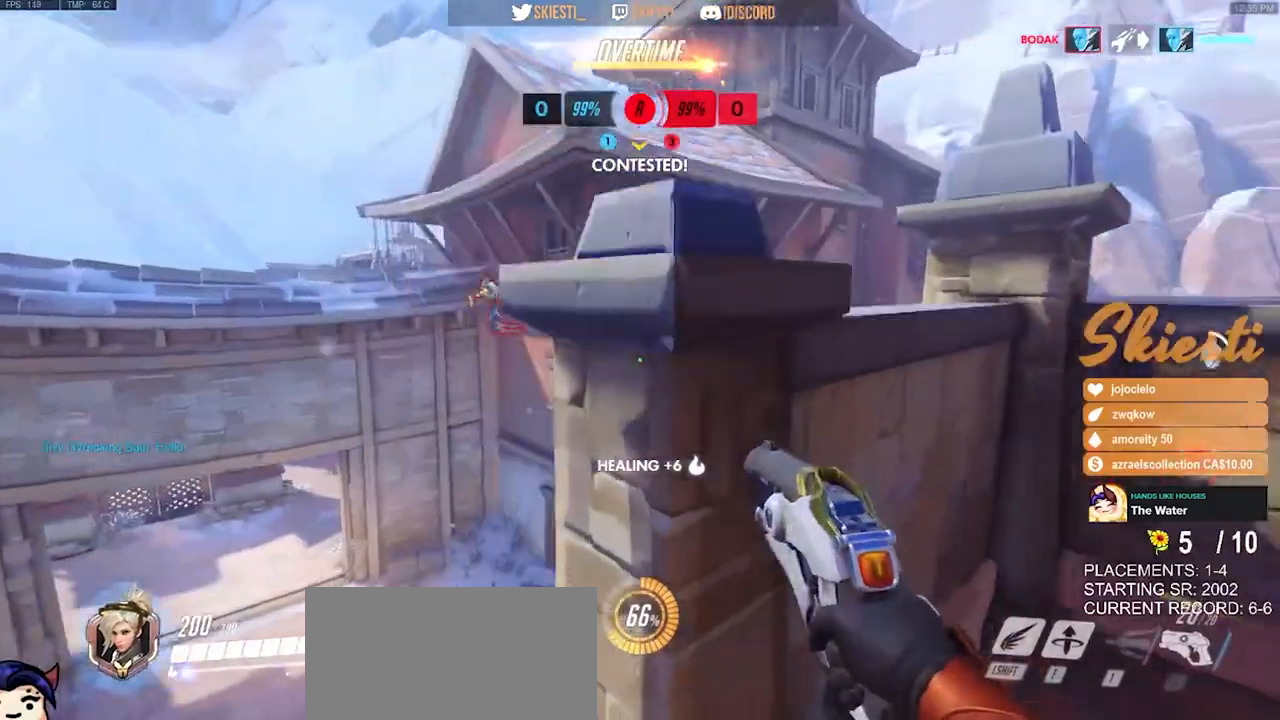
{"keys": ["a", "s"], "mouse": ["right"], "events": [[33, "space", "up"], [383, "mouse_right", "down"]]}
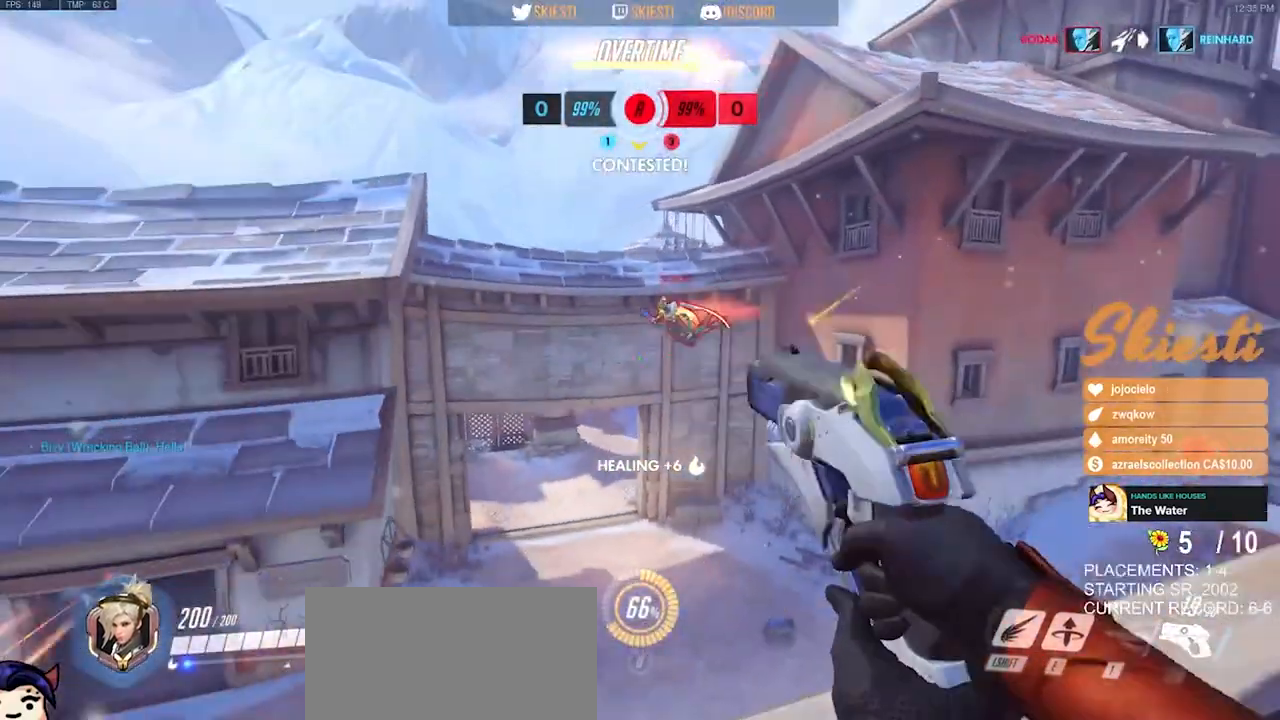
{"keys": ["d"], "mouse": ["right"], "events": [[67, "d", "down"], [83, "a", "up"], [117, "s", "up"]]}
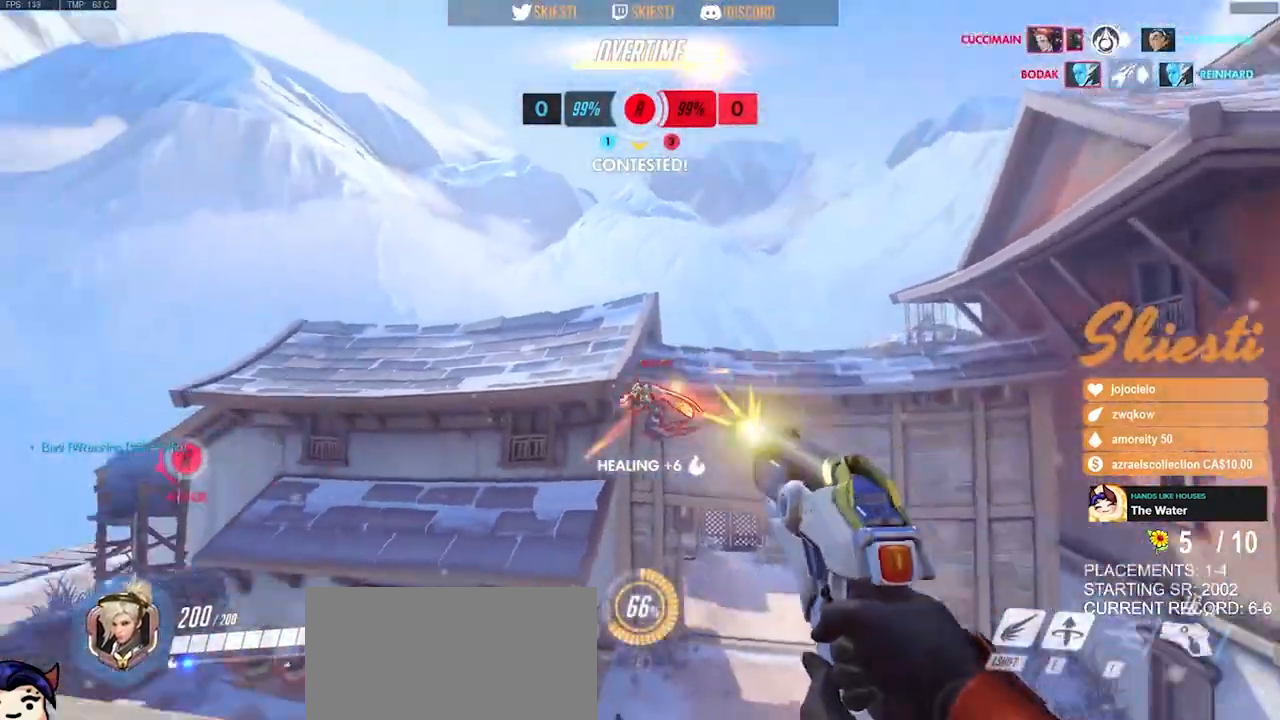
{"keys": ["d", "s"], "mouse": ["right"], "events": [[17, "s", "down"], [117, "a", "down"], [200, "a", "up"]]}
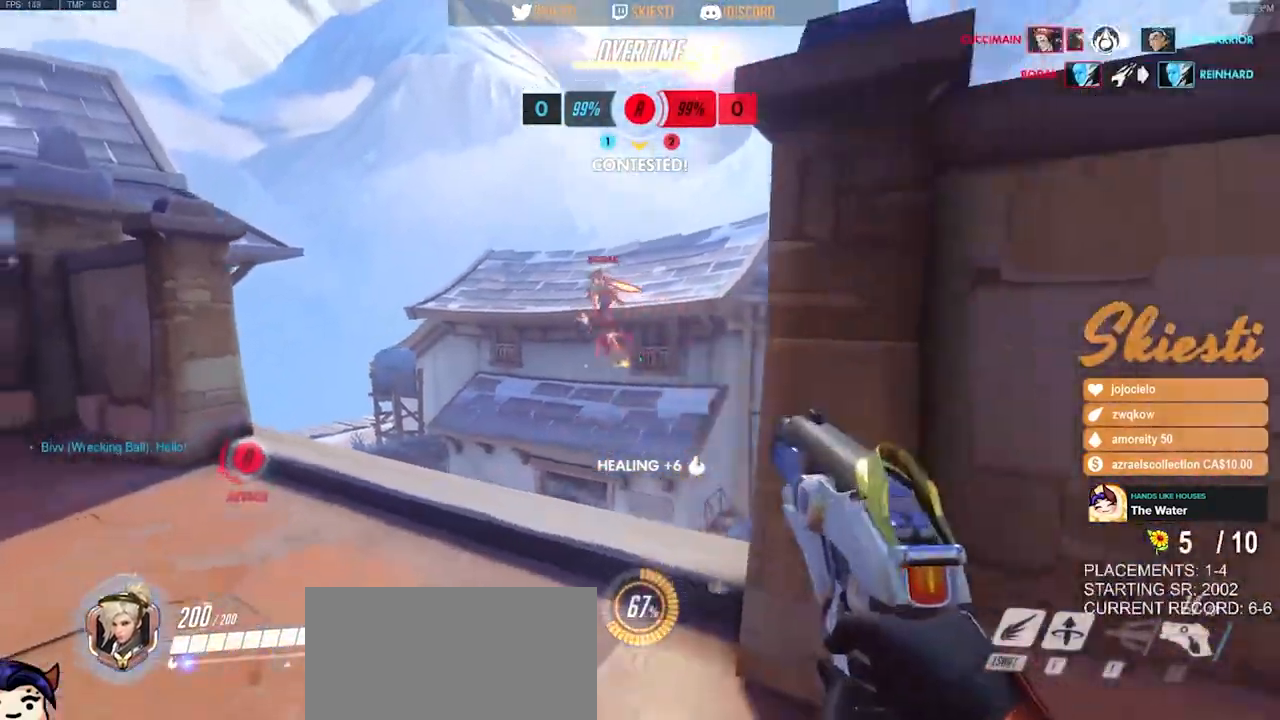
{"keys": ["a", "s"], "mouse": ["right"], "events": [[17, "a", "down"], [33, "s", "up"], [100, "d", "up"], [183, "w", "down"], [200, "d", "down"], [217, "a", "up"], [367, "w", "up"], [400, "a", "down"], [467, "d", "up"], [483, "s", "down"]]}